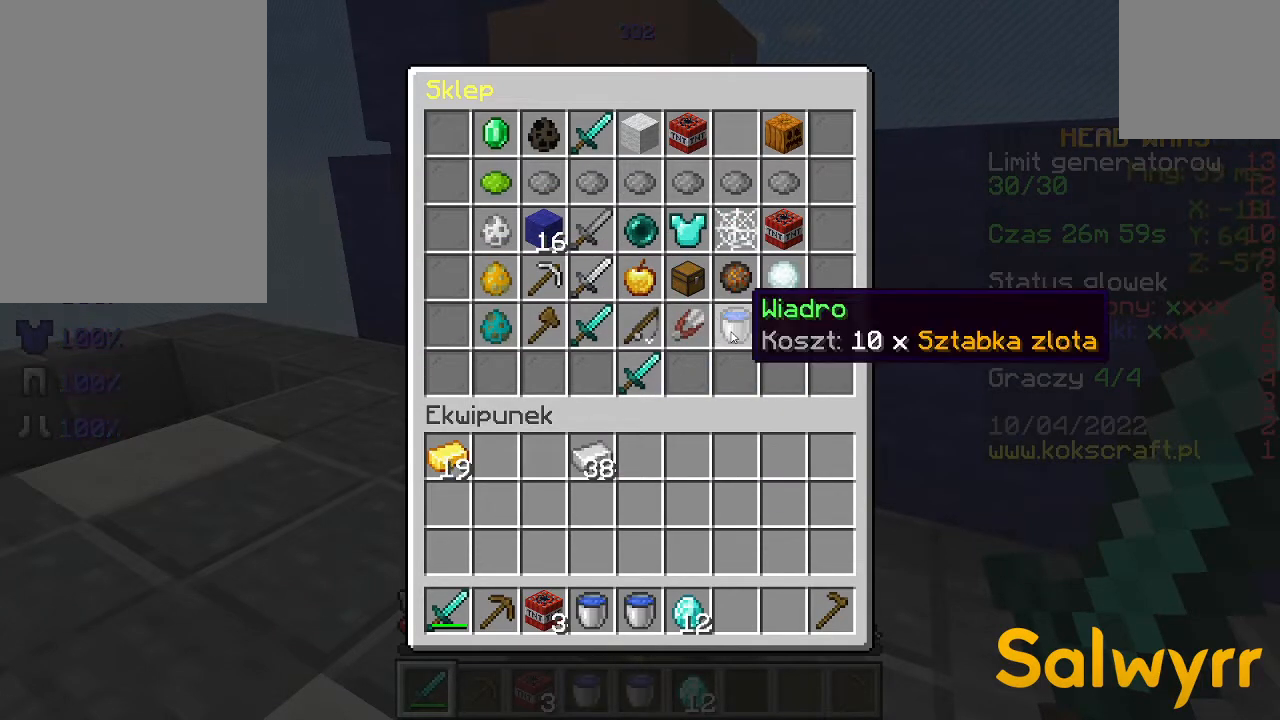
Gameplay with keyboard and mouse; each line is a JSON object with the keys and mouse buttons held at the frame after it. "events" lists presses ("down") and releases ("up") of "a", "d", "s", "space", "w", "mouse_left" and "mouse_right" between this image and that frame as [ms after this image, input, new state], when the widget could be followed in between. "mouse_left", "mouse_right" = the "left", "right" buttons of the "mouse" list. No other keys are recorded. Fast repeated clicks can show as one long hold. Not read: mouse_move.
{"keys": ["w"], "mouse": [], "events": [[433, "w", "down"]]}
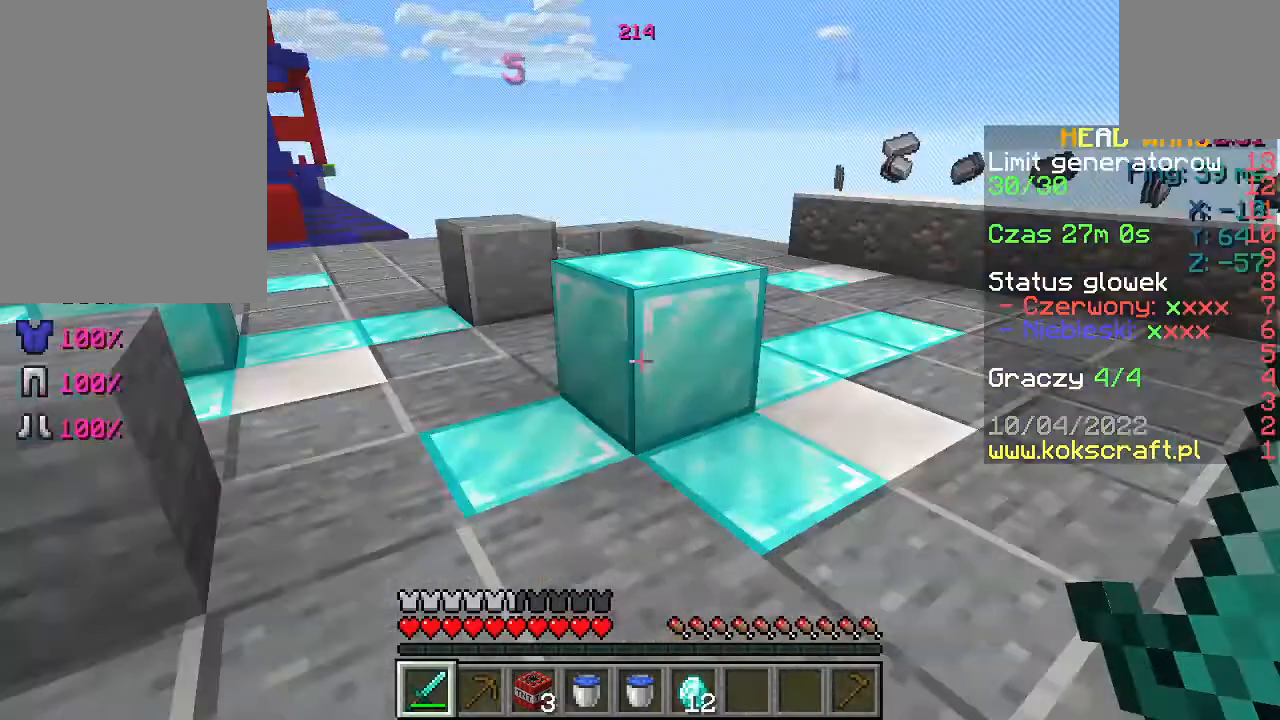
{"keys": [], "mouse": ["right"], "events": [[33, "w", "up"], [433, "mouse_right", "down"]]}
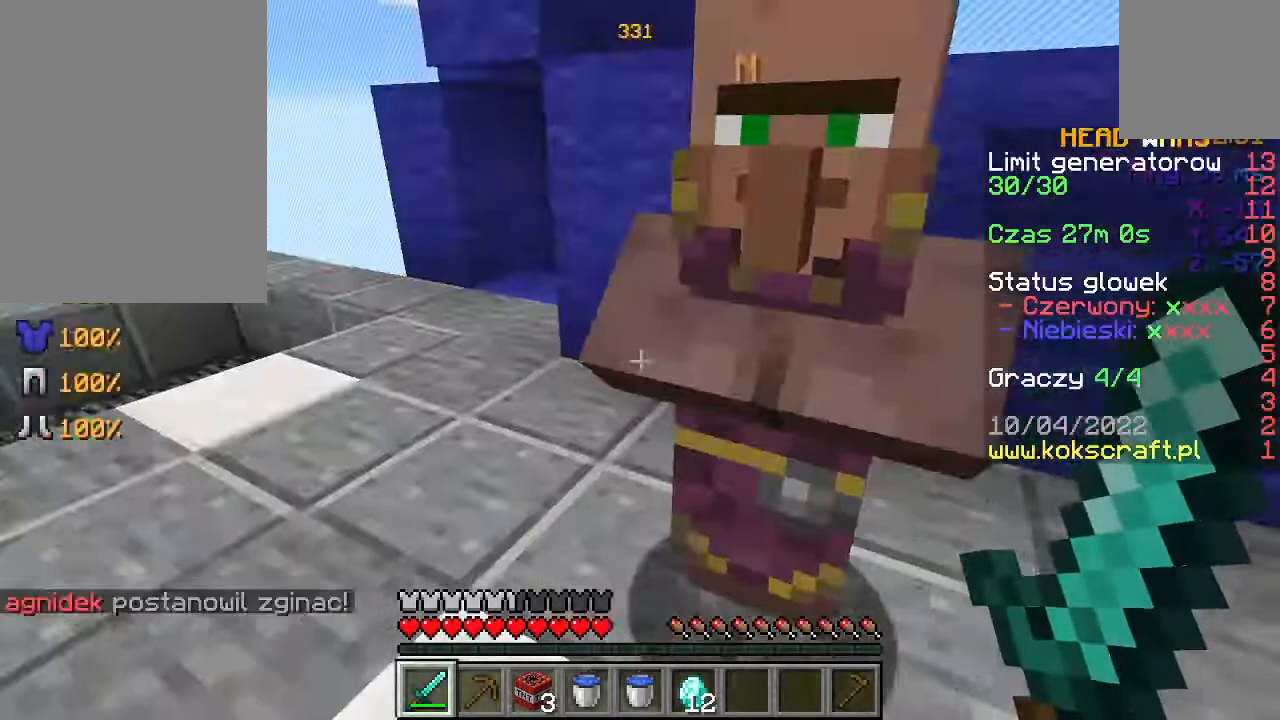
{"keys": [], "mouse": ["right"], "events": [[33, "mouse_right", "up"], [500, "mouse_right", "down"]]}
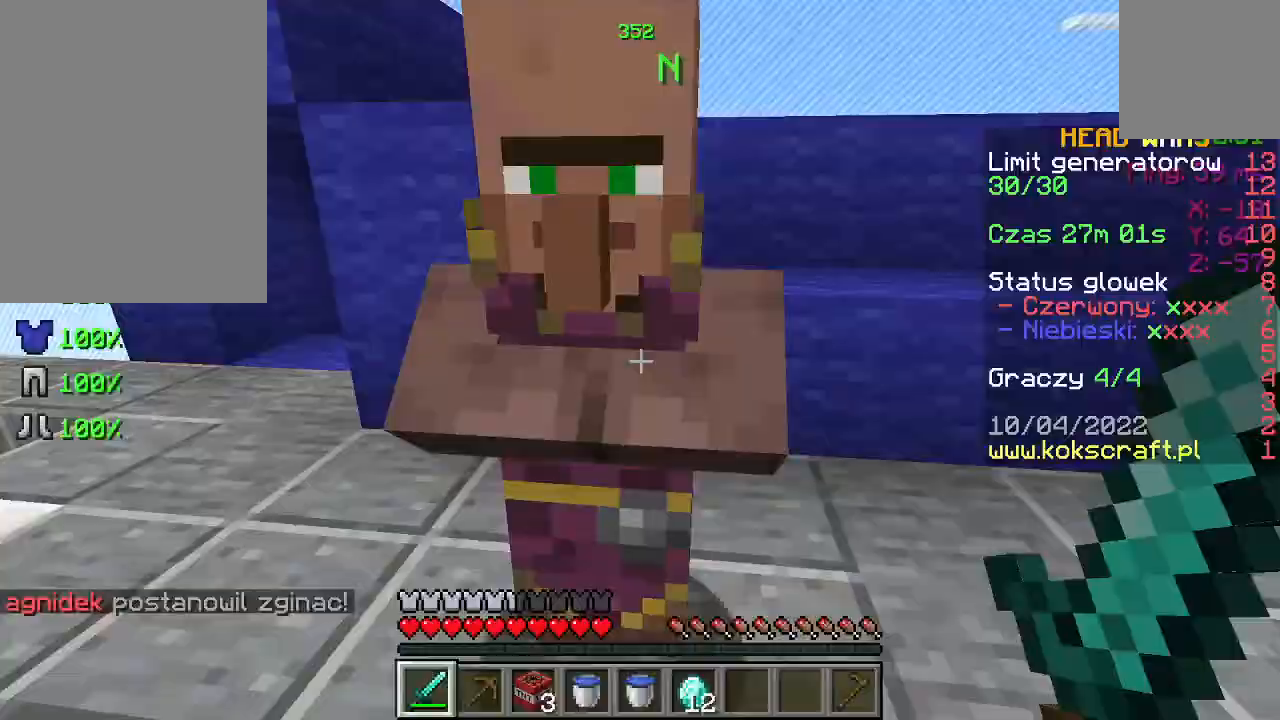
{"keys": [], "mouse": [], "events": [[100, "mouse_right", "up"]]}
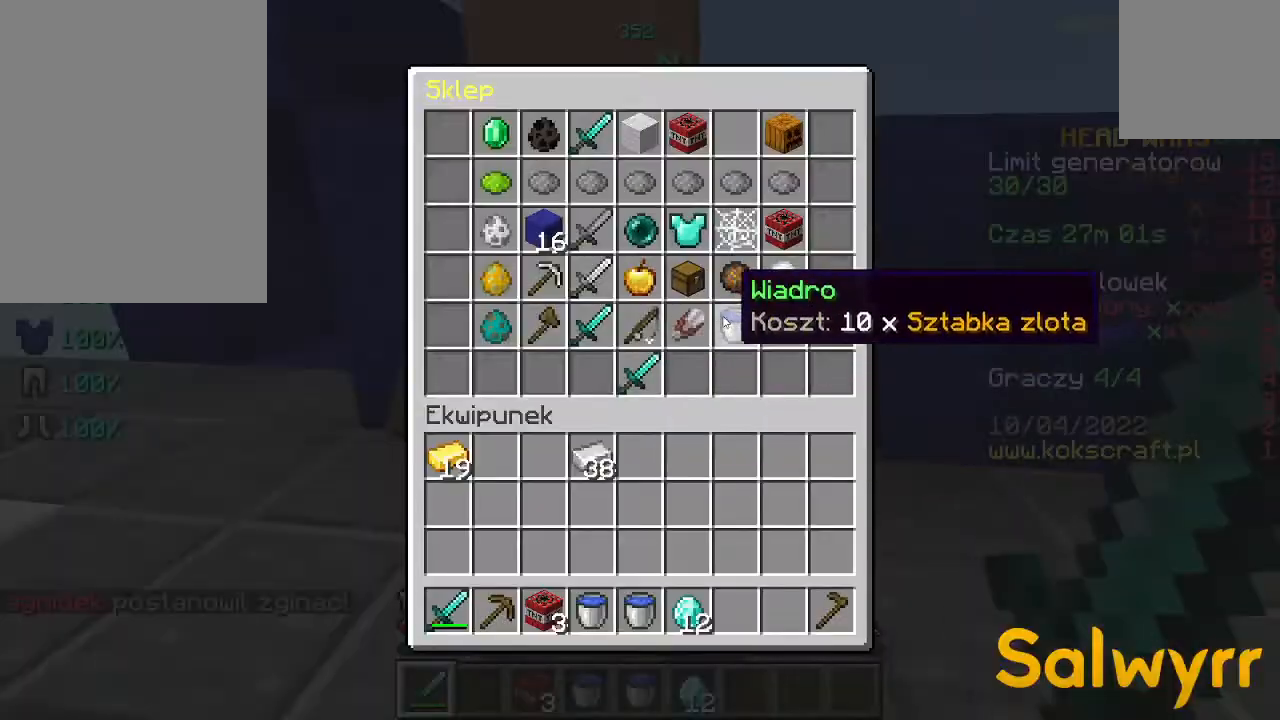
{"keys": [], "mouse": [], "events": []}
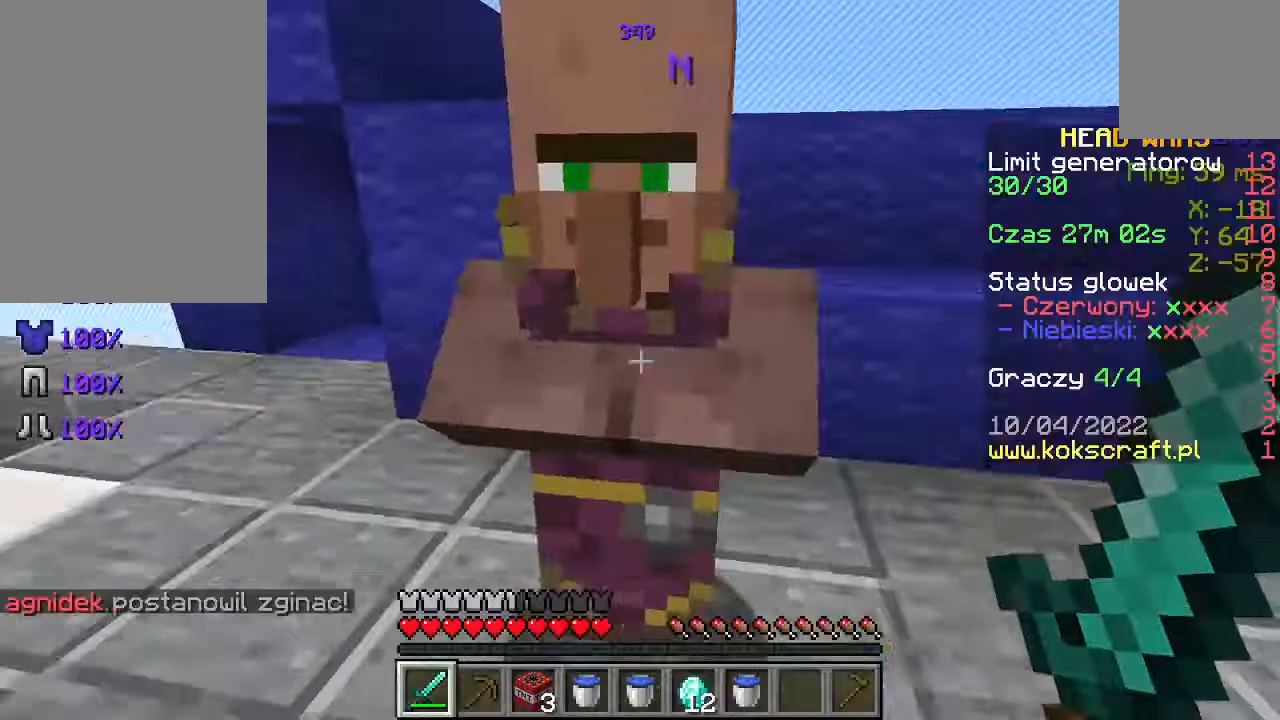
{"keys": ["w"], "mouse": [], "events": [[167, "w", "down"], [267, "w", "up"], [333, "w", "down"]]}
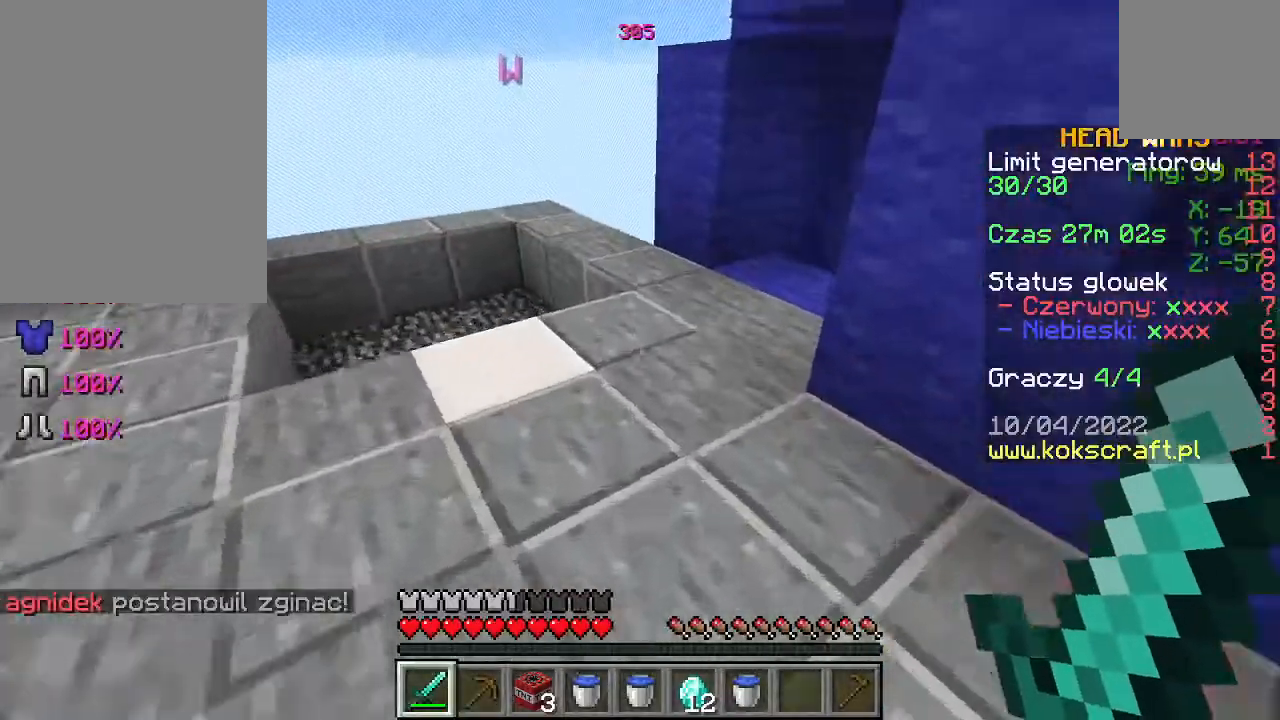
{"keys": ["w"], "mouse": [], "events": []}
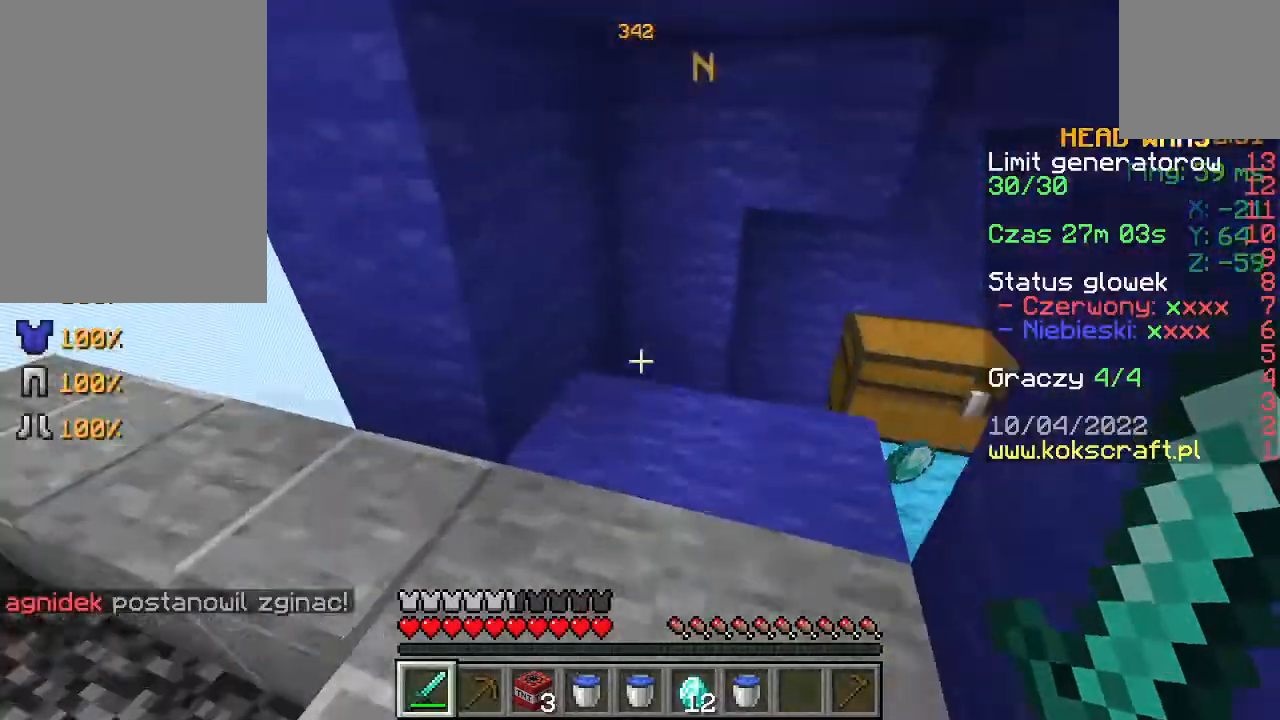
{"keys": ["w"], "mouse": [], "events": [[333, "a", "down"], [467, "a", "up"]]}
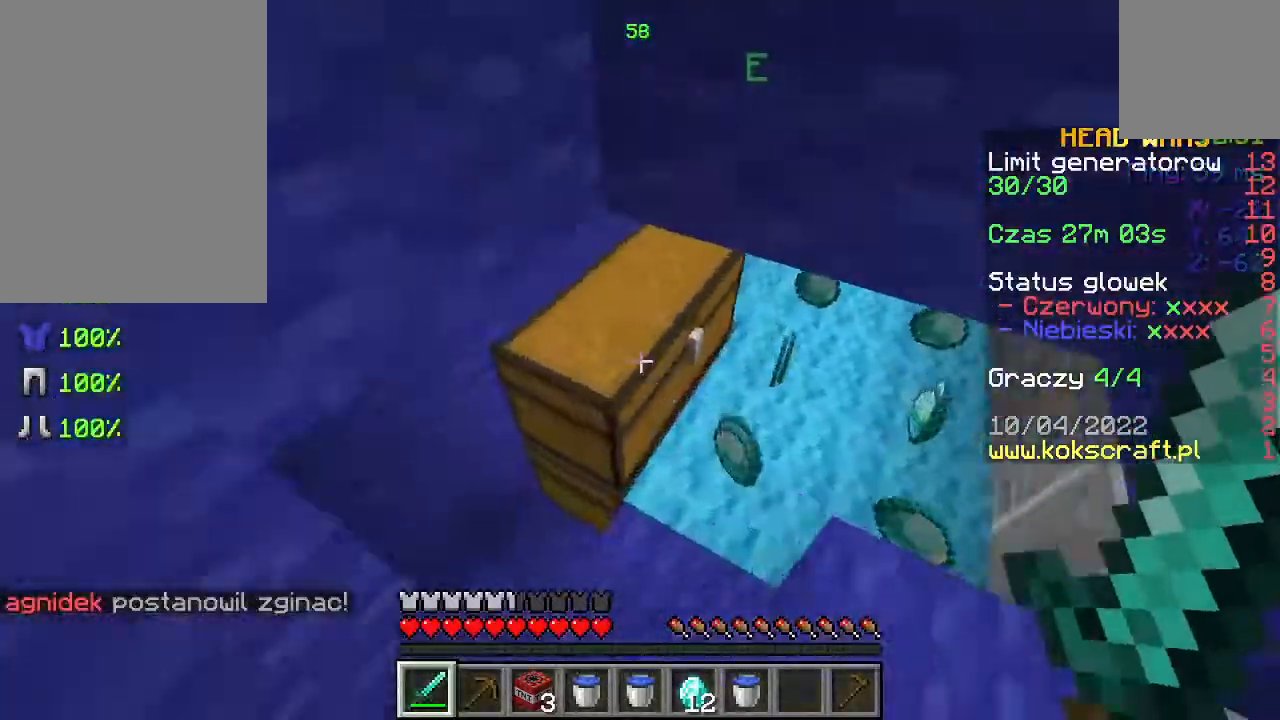
{"keys": [], "mouse": [], "events": [[33, "mouse_right", "down"], [33, "w", "up"], [100, "mouse_right", "up"]]}
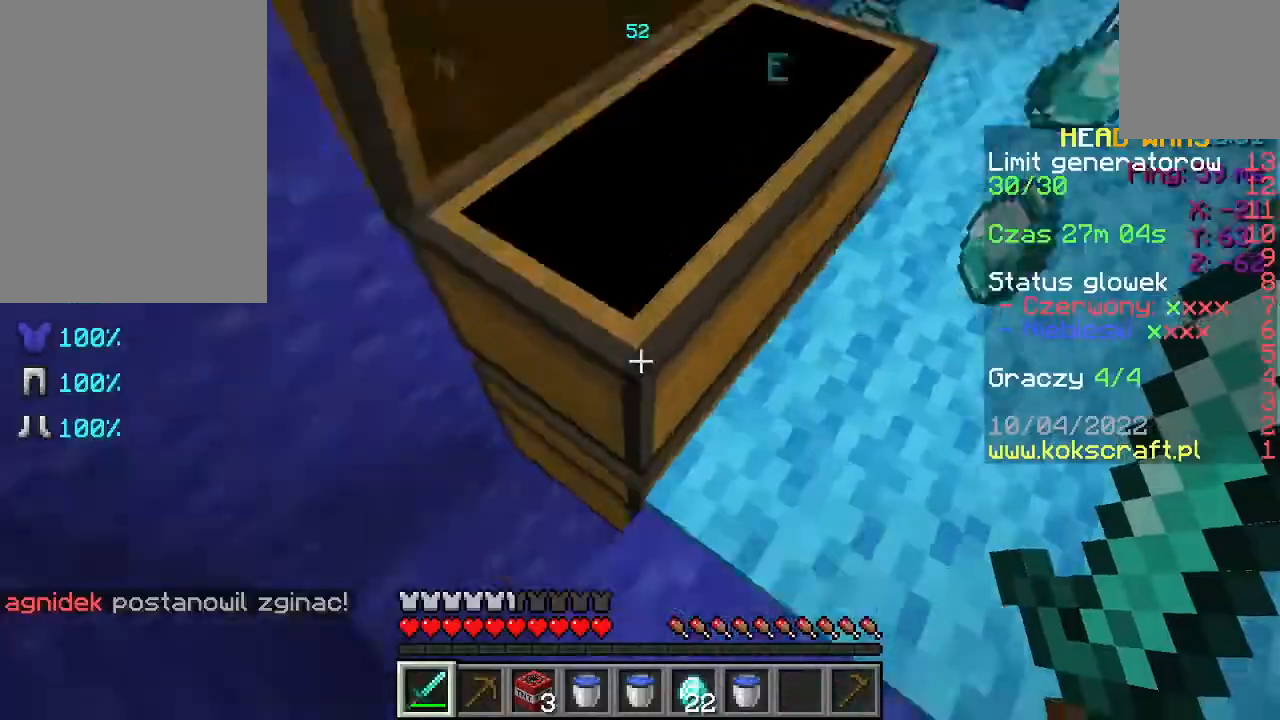
{"keys": [], "mouse": [], "events": [[167, "a", "down"], [200, "s", "down"], [333, "a", "up"], [400, "s", "up"]]}
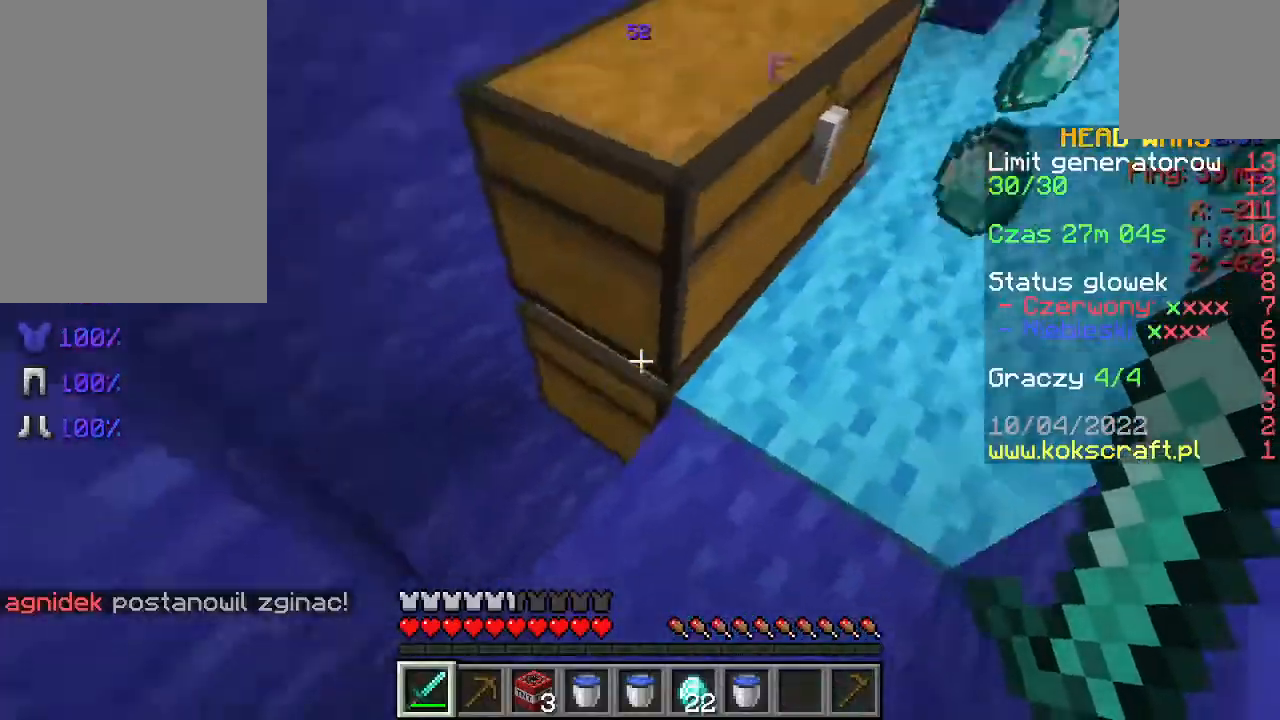
{"keys": [], "mouse": [], "events": [[167, "mouse_right", "down"], [233, "mouse_right", "up"]]}
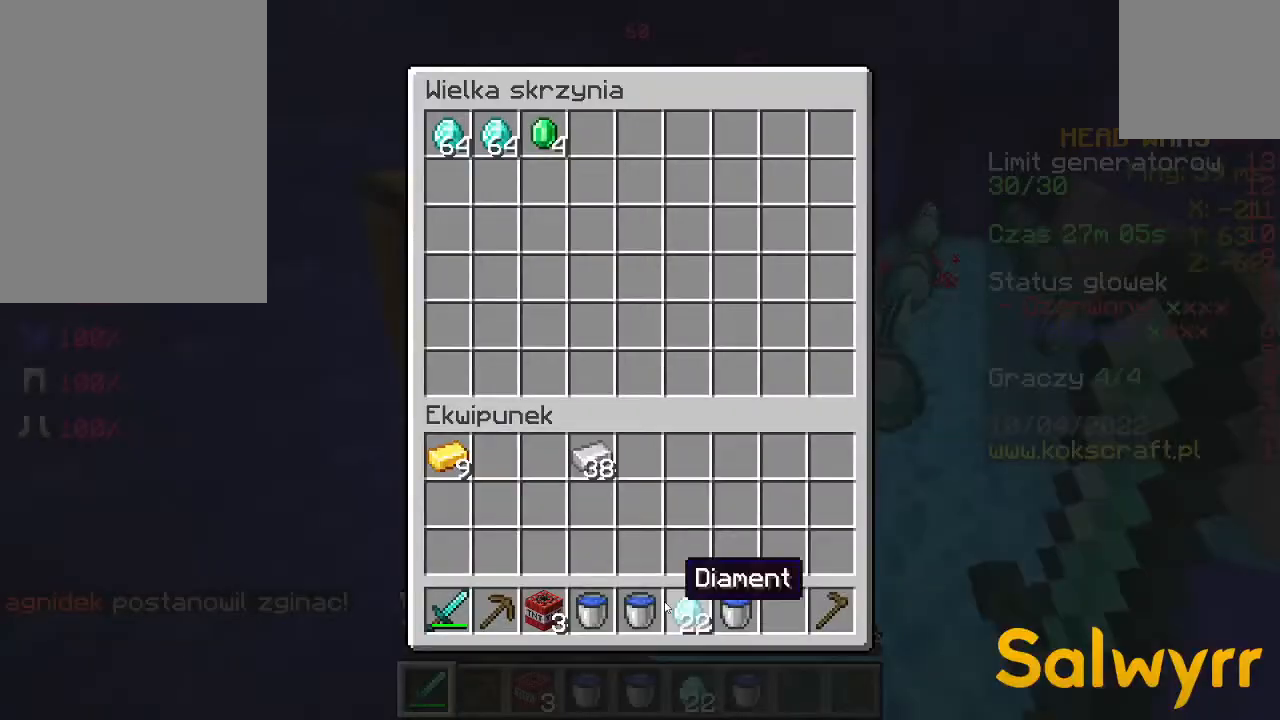
{"keys": [], "mouse": [], "events": []}
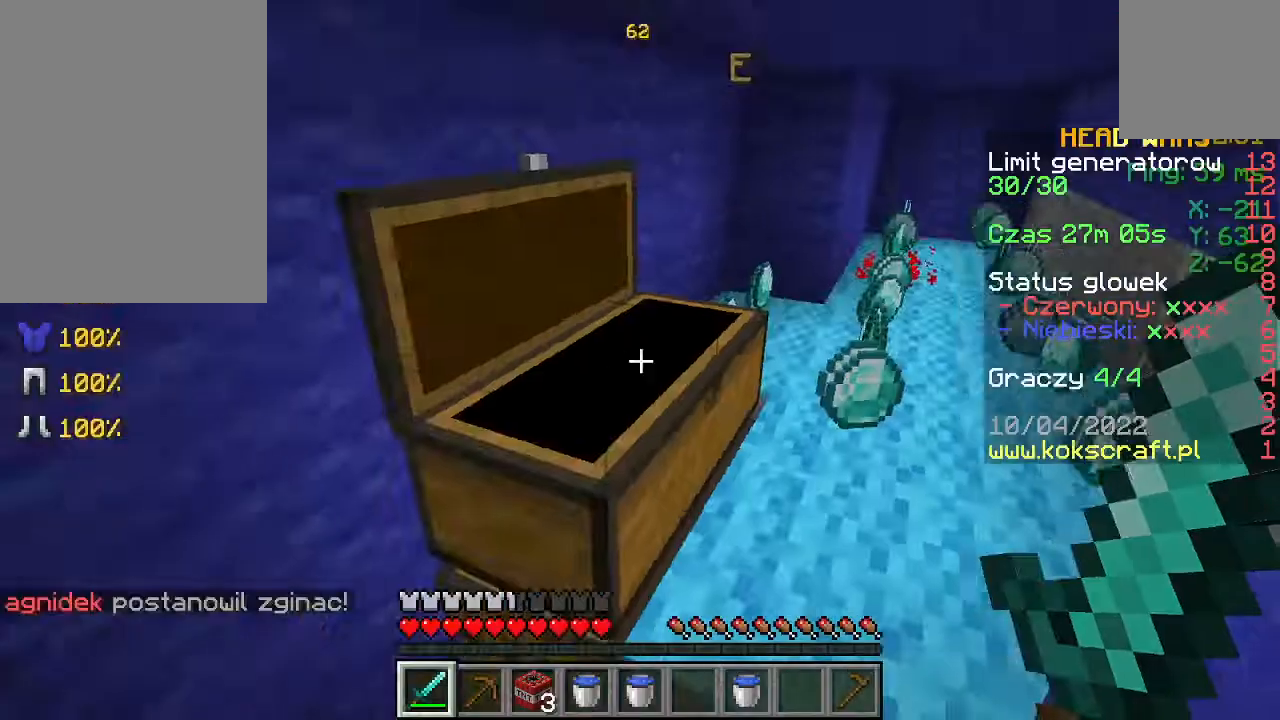
{"keys": ["w"], "mouse": [], "events": [[100, "w", "down"], [233, "w", "up"], [333, "w", "down"]]}
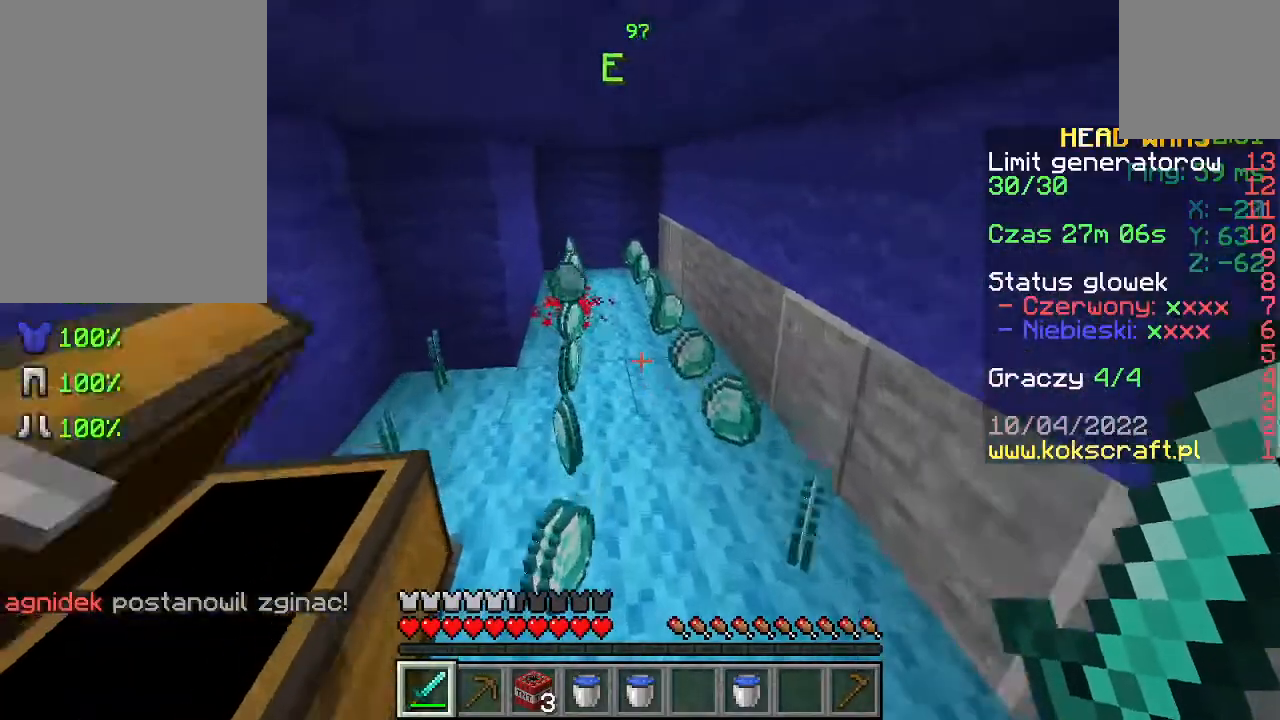
{"keys": ["w"], "mouse": [], "events": []}
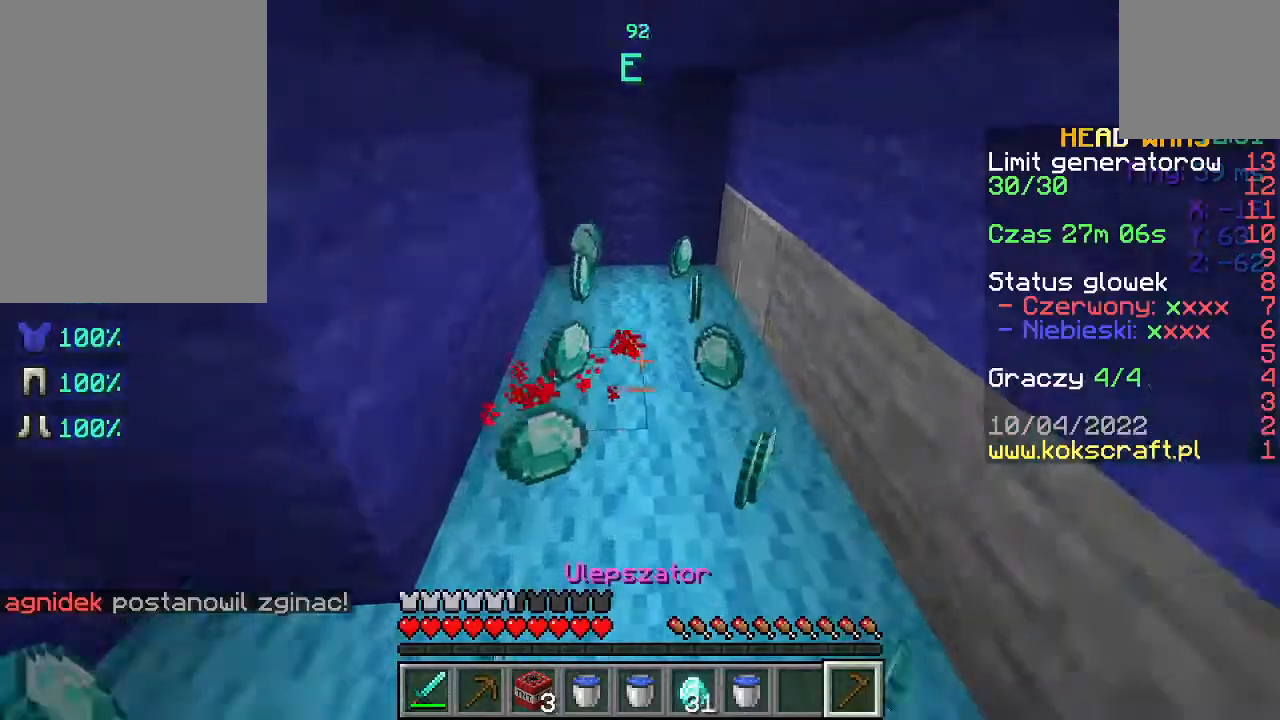
{"keys": ["d", "w"], "mouse": [], "events": [[233, "d", "down"]]}
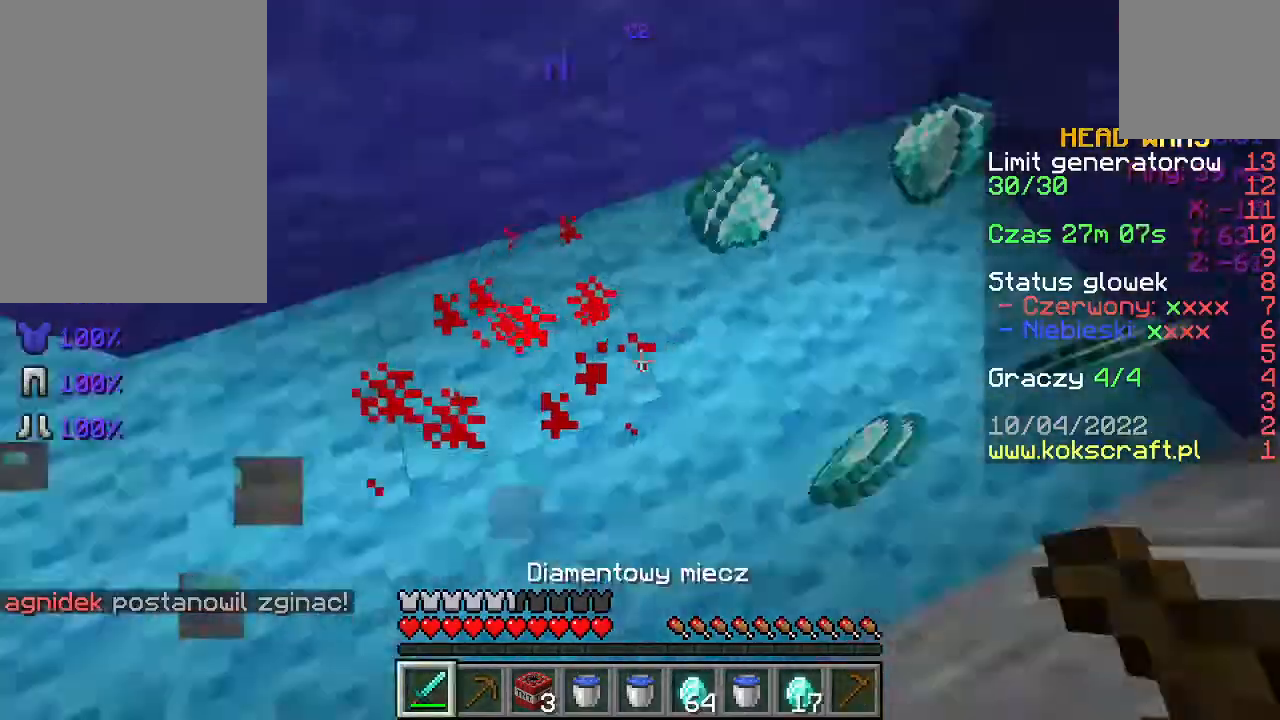
{"keys": [], "mouse": [], "events": [[33, "w", "up"], [100, "d", "up"], [267, "mouse_right", "down"], [367, "mouse_right", "up"]]}
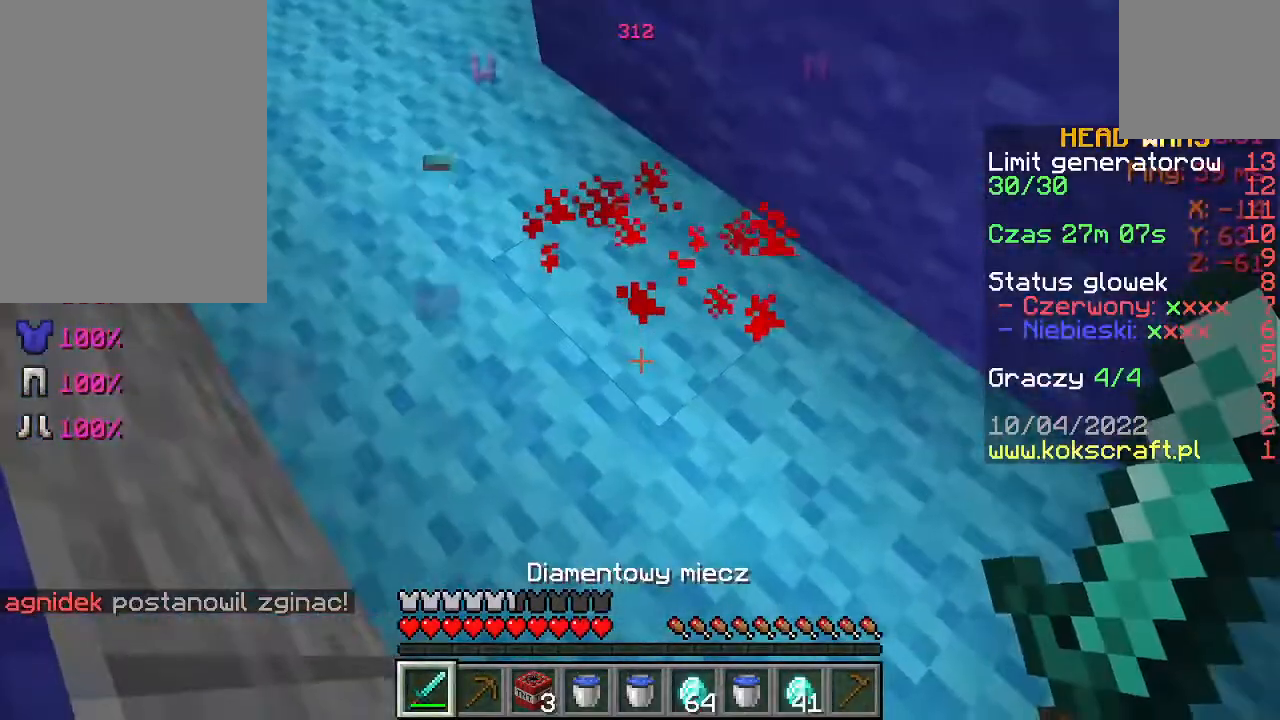
{"keys": [], "mouse": ["right"], "events": [[467, "mouse_right", "down"]]}